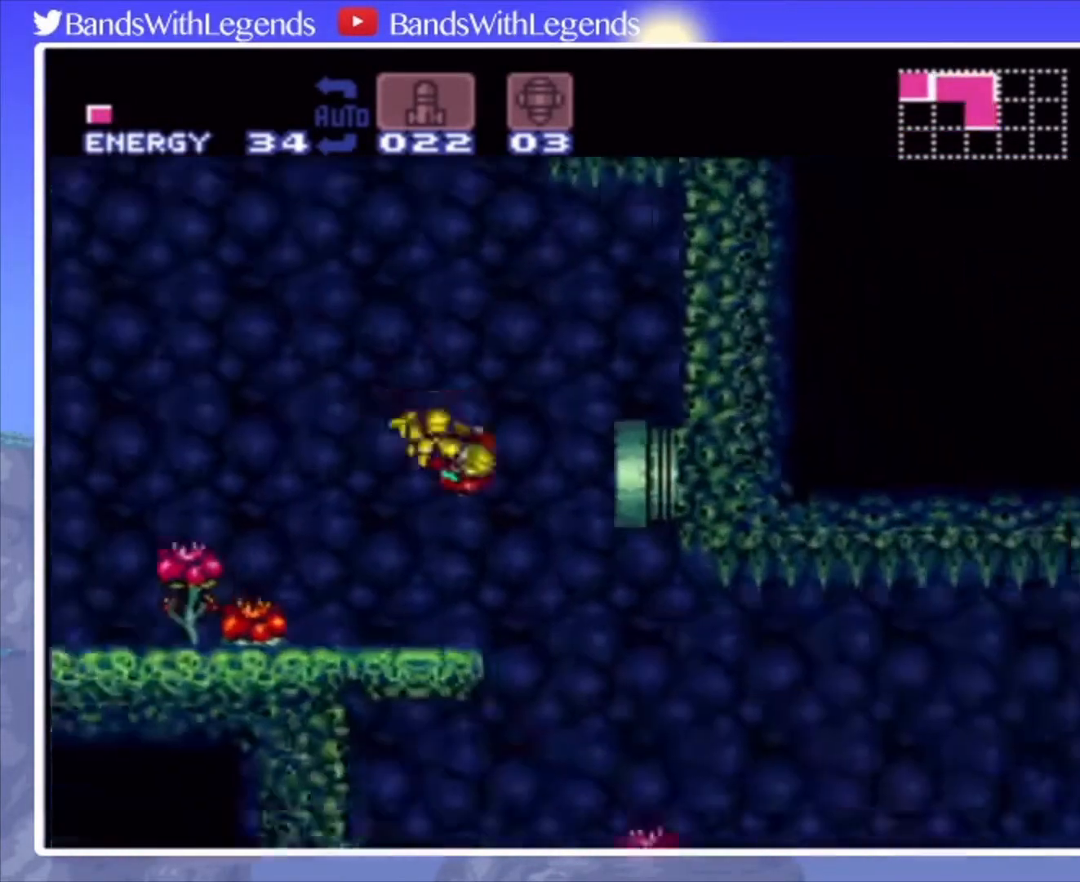
Gameplay with a controller (PlayStation layout); each line is a JSON object with the inputs held at the frame after it. "events" lists button and stick changes between this image and that frame as [ms after this image, input, new state], when the widget could be followed in between. Not read: L3 R3.
{"buttons": ["CIRCLE", "DPAD_RIGHT"], "events": []}
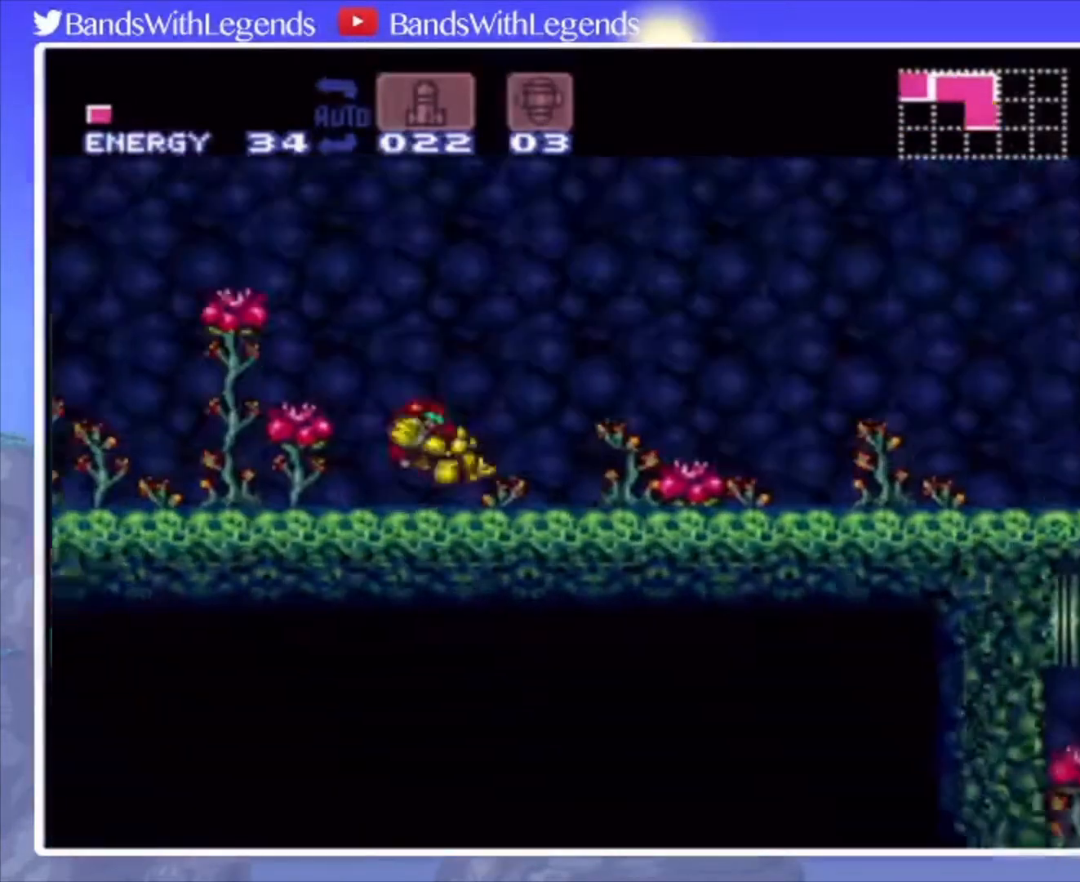
{"buttons": ["CIRCLE", "DPAD_RIGHT"], "events": [[100, "R2", "down"], [133, "L2", "down"], [167, "R2", "up"], [200, "L2", "up"], [233, "L2", "down"], [233, "R2", "down"], [267, "R2", "up"], [333, "L2", "up"], [367, "R2", "down"], [400, "L2", "down"], [400, "R2", "up"], [467, "L2", "up"]]}
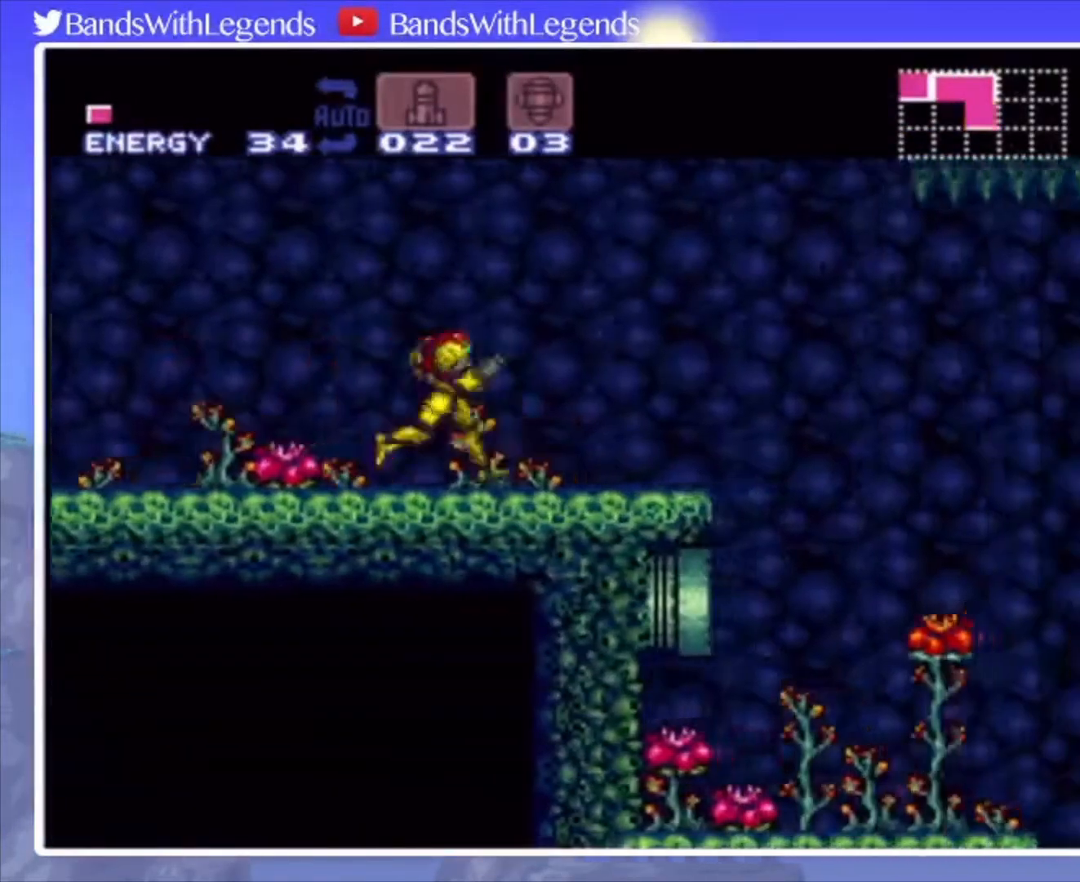
{"buttons": ["CIRCLE", "DPAD_RIGHT"], "events": [[233, "CROSS", "down"], [433, "CROSS", "up"]]}
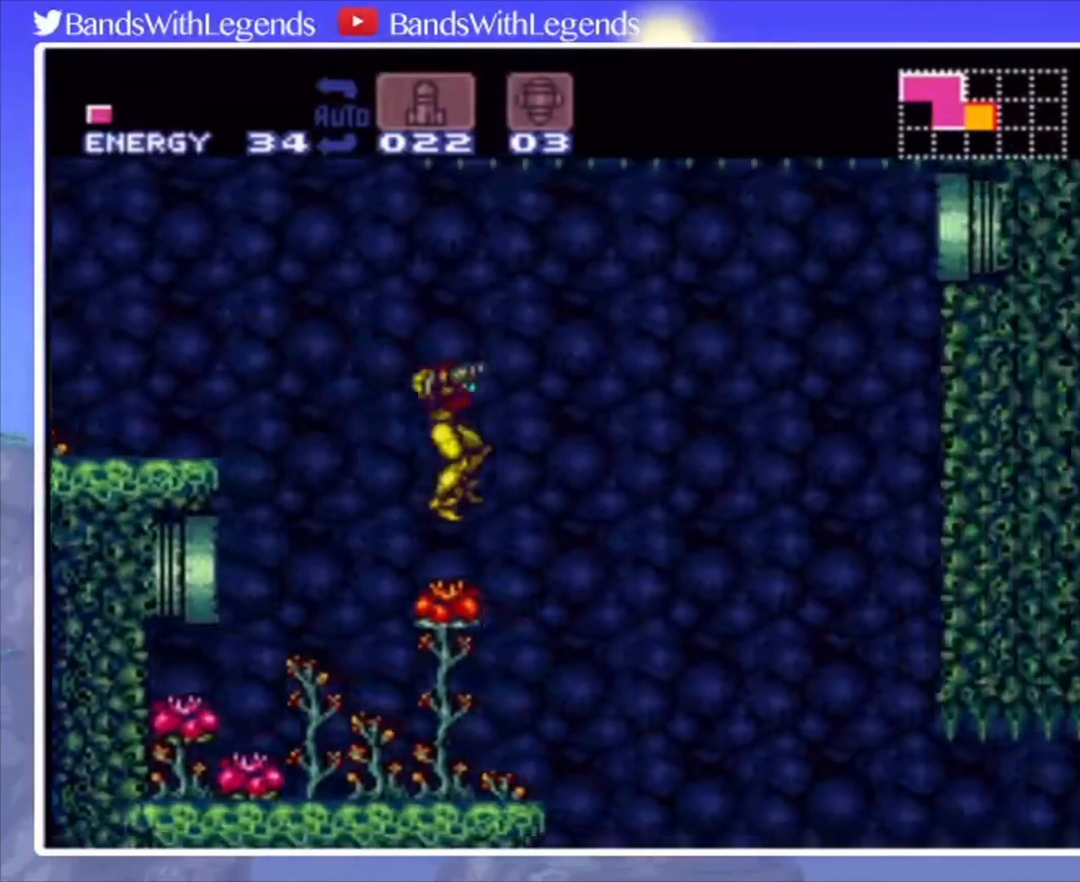
{"buttons": ["CIRCLE", "DPAD_RIGHT"], "events": [[133, "DPAD_RIGHT", "up"], [233, "DPAD_LEFT", "down"], [333, "DPAD_LEFT", "up"], [433, "DPAD_RIGHT", "down"]]}
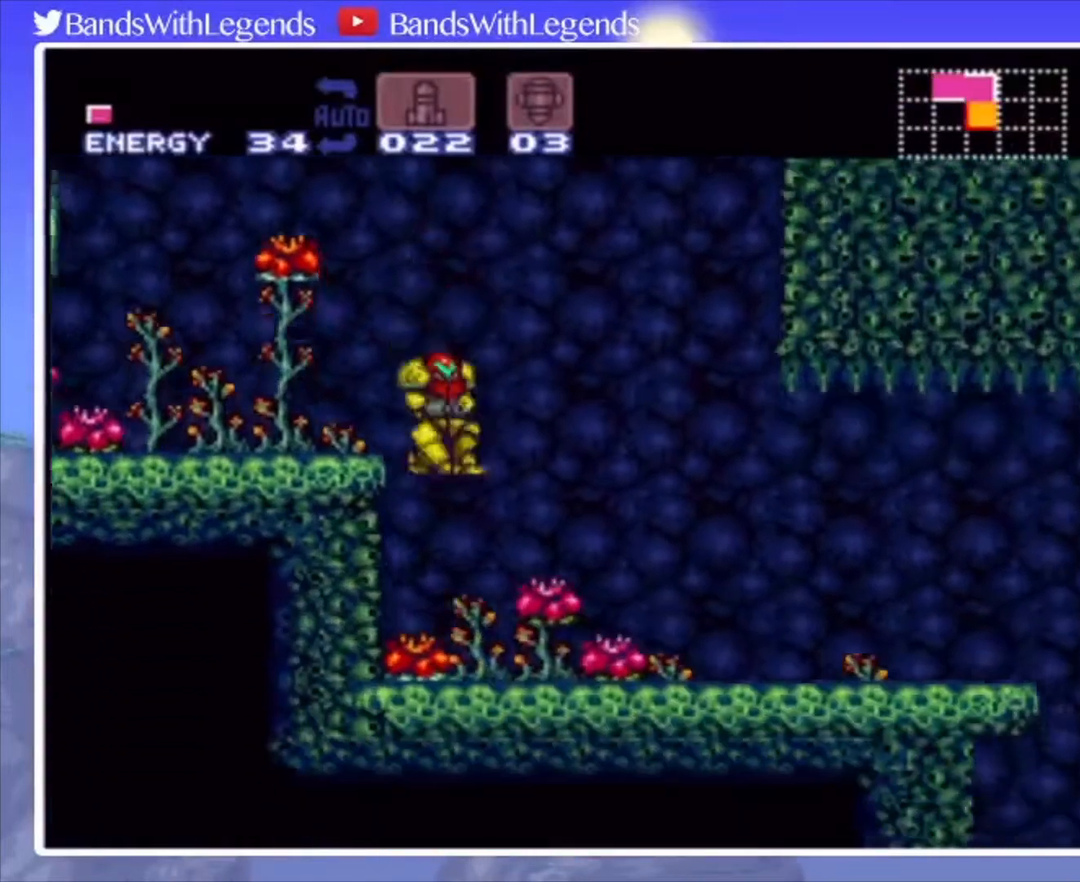
{"buttons": ["CROSS", "CIRCLE", "DPAD_RIGHT"], "events": [[333, "CROSS", "down"]]}
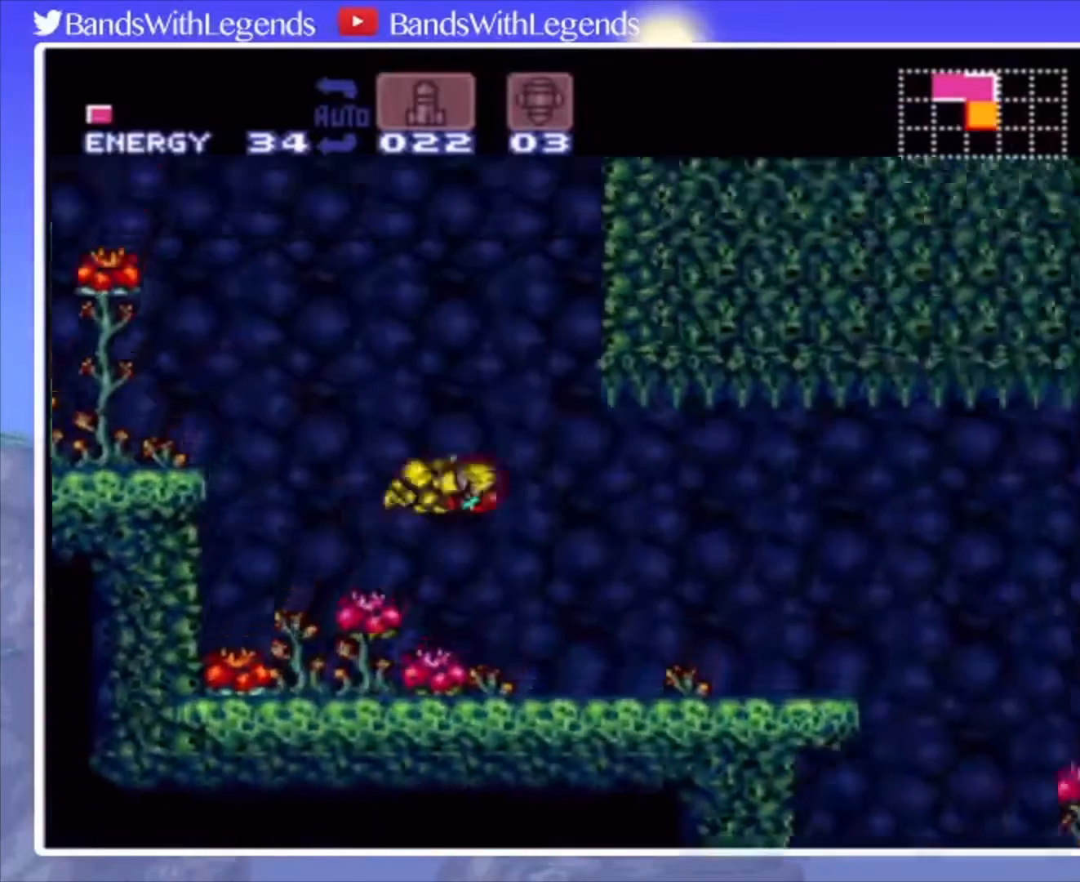
{"buttons": ["CROSS", "DPAD_RIGHT"], "events": [[200, "CROSS", "up"], [233, "CIRCLE", "up"], [233, "DPAD_RIGHT", "up"], [267, "DPAD_LEFT", "down"], [333, "CROSS", "down"], [367, "DPAD_LEFT", "up"], [433, "DPAD_RIGHT", "down"]]}
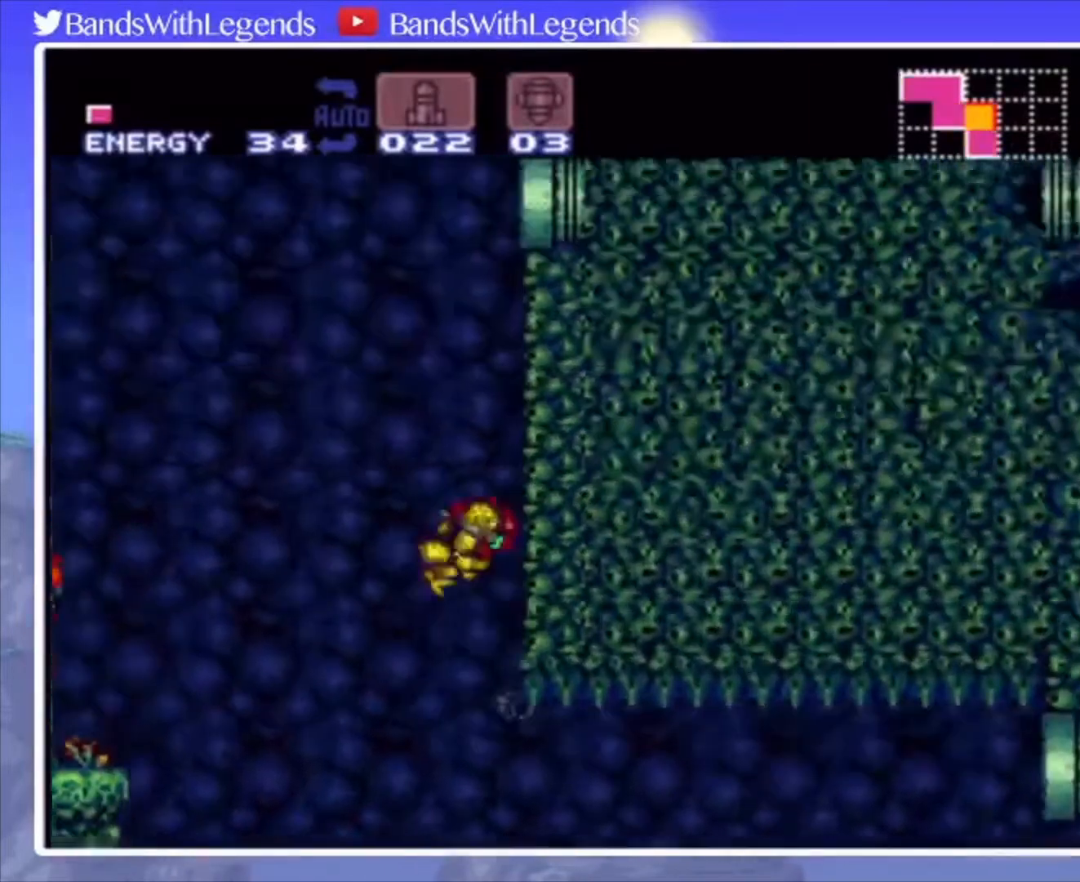
{"buttons": ["CROSS", "DPAD_RIGHT"], "events": [[67, "DPAD_RIGHT", "up"], [100, "DPAD_LEFT", "down"], [133, "CROSS", "up"], [167, "CROSS", "down"], [233, "DPAD_DOWN", "down"], [233, "DPAD_LEFT", "up"], [333, "DPAD_DOWN", "up"], [367, "DPAD_RIGHT", "down"]]}
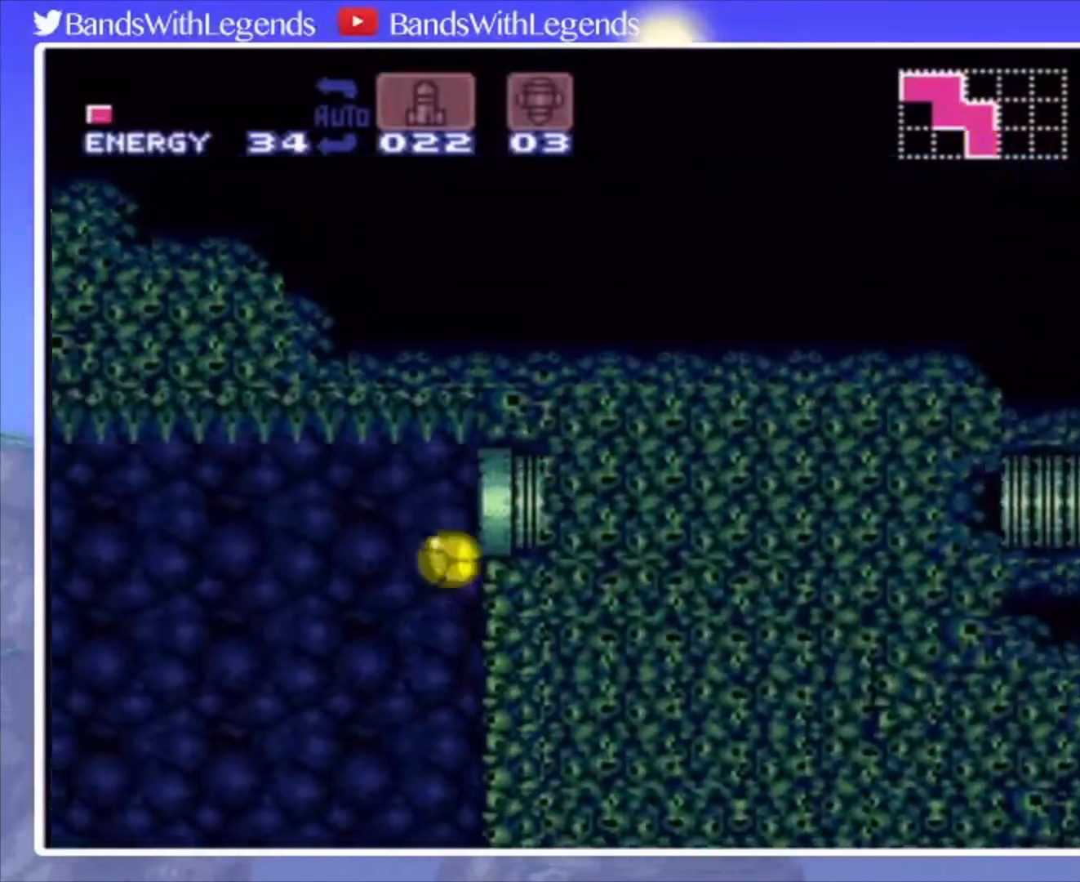
{"buttons": ["DPAD_RIGHT"], "events": [[133, "CROSS", "up"]]}
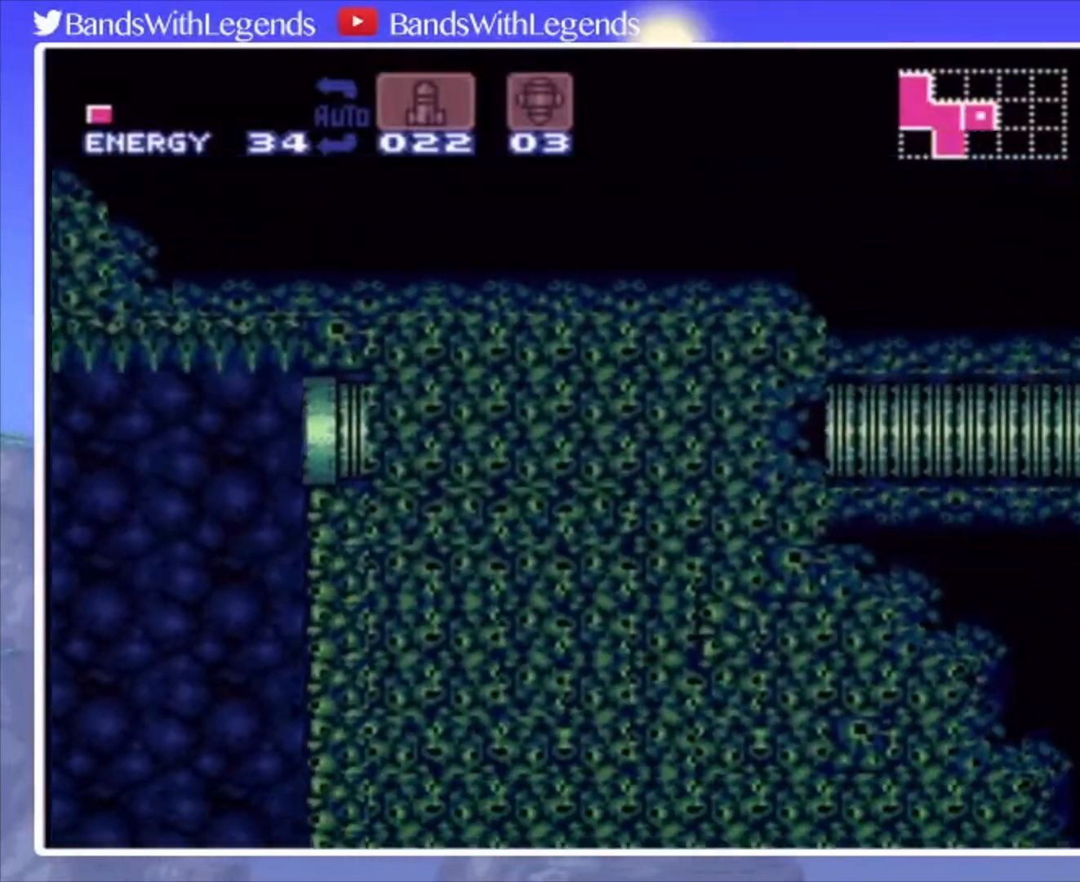
{"buttons": ["DPAD_RIGHT"], "events": []}
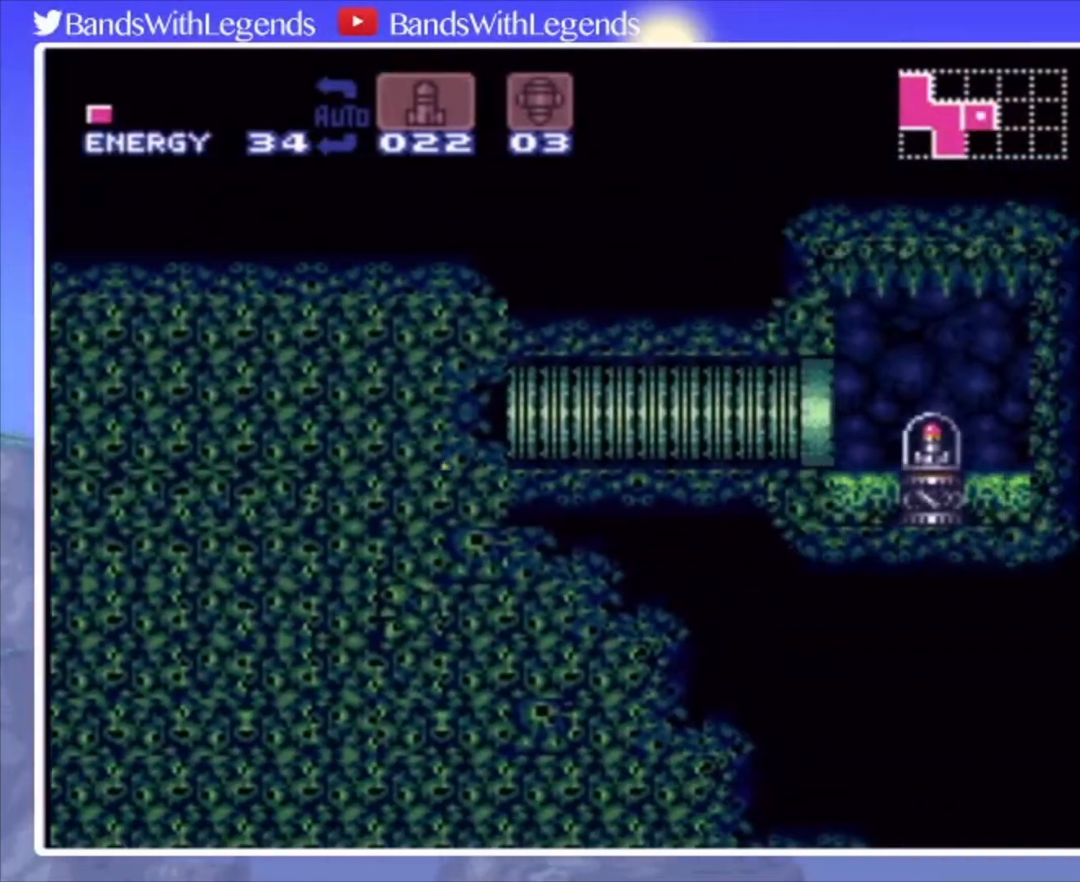
{"buttons": ["DPAD_RIGHT"], "events": []}
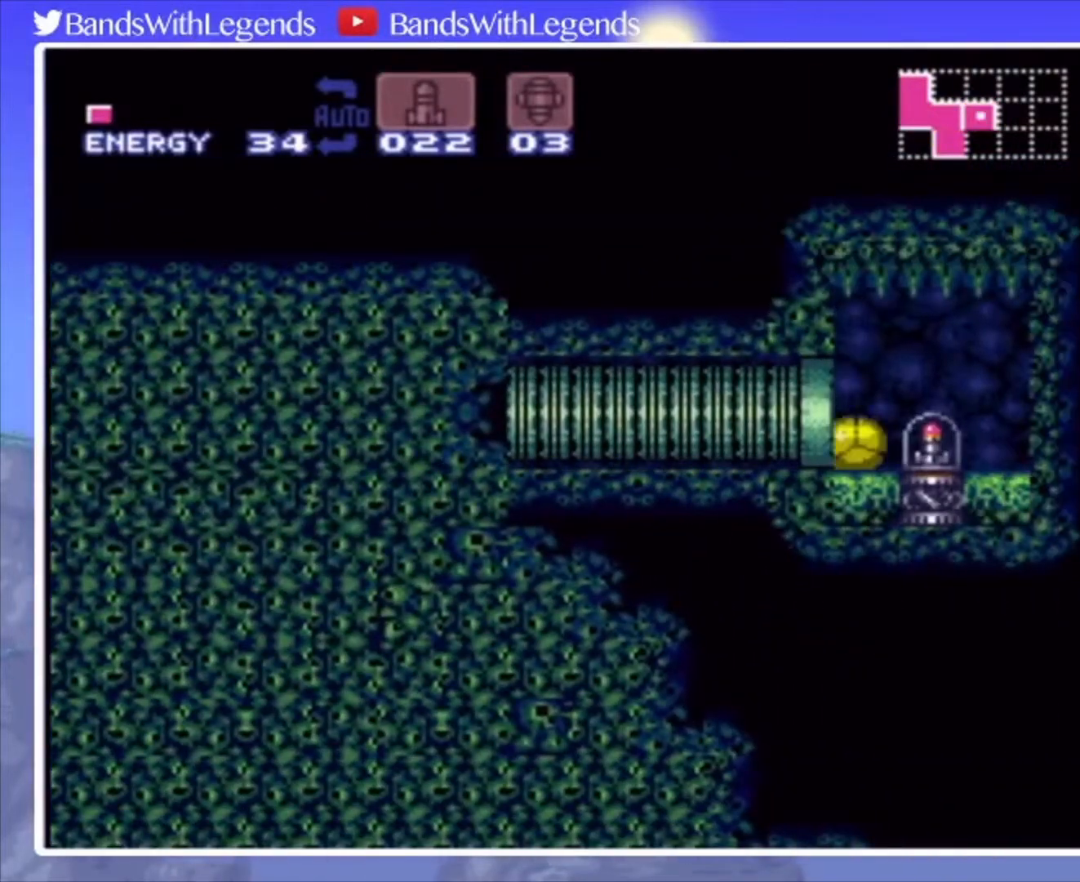
{"buttons": [], "events": [[267, "DPAD_RIGHT", "up"]]}
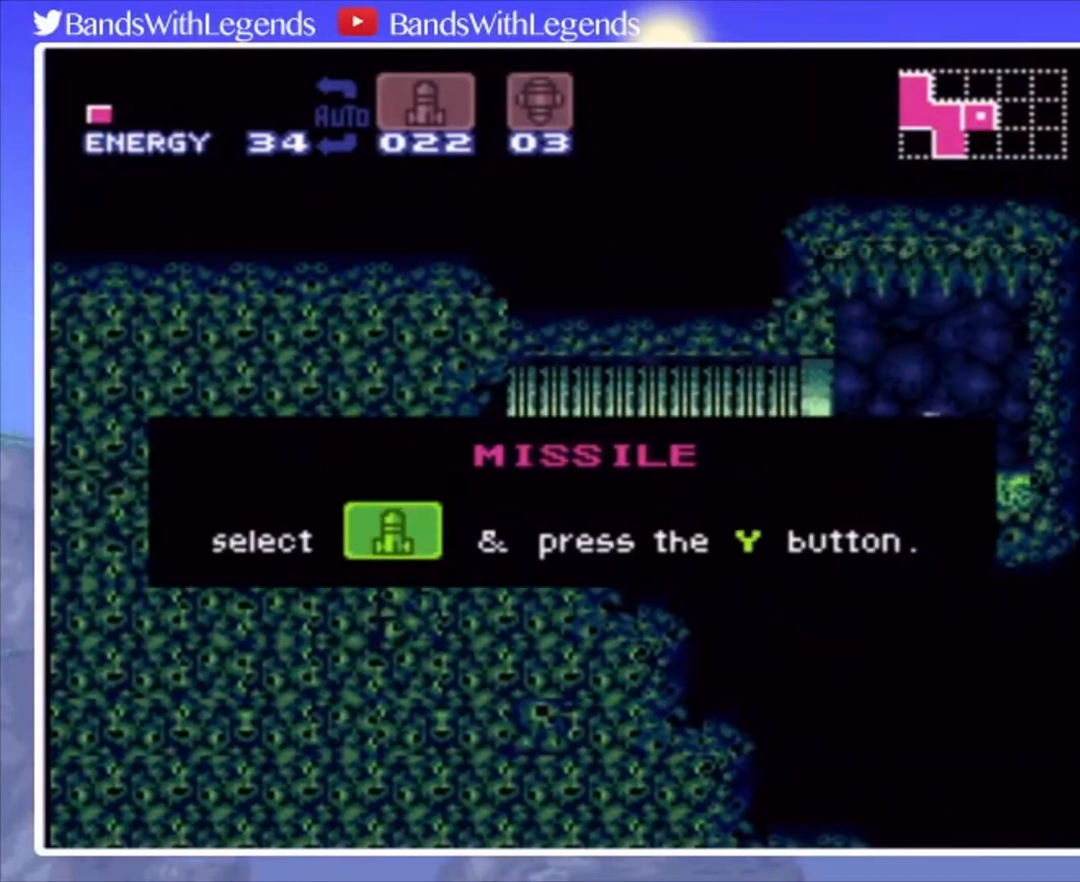
{"buttons": [], "events": []}
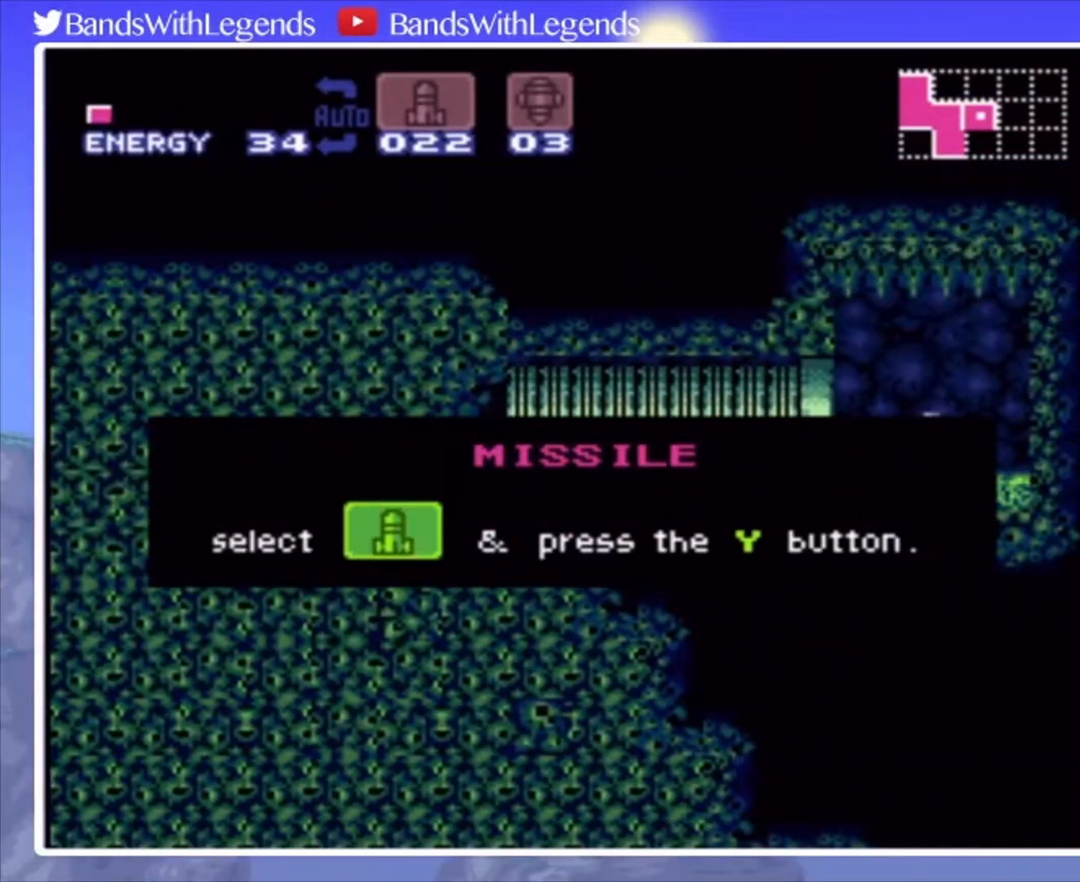
{"buttons": [], "events": []}
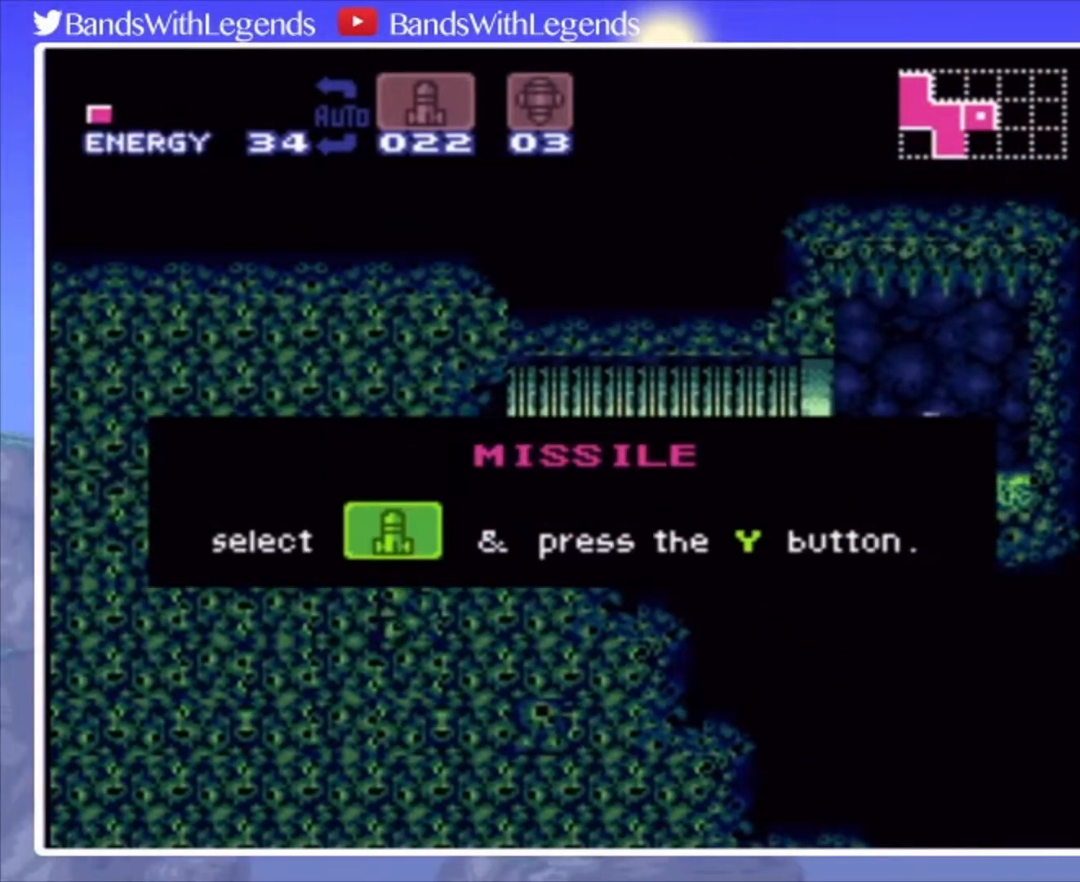
{"buttons": [], "events": []}
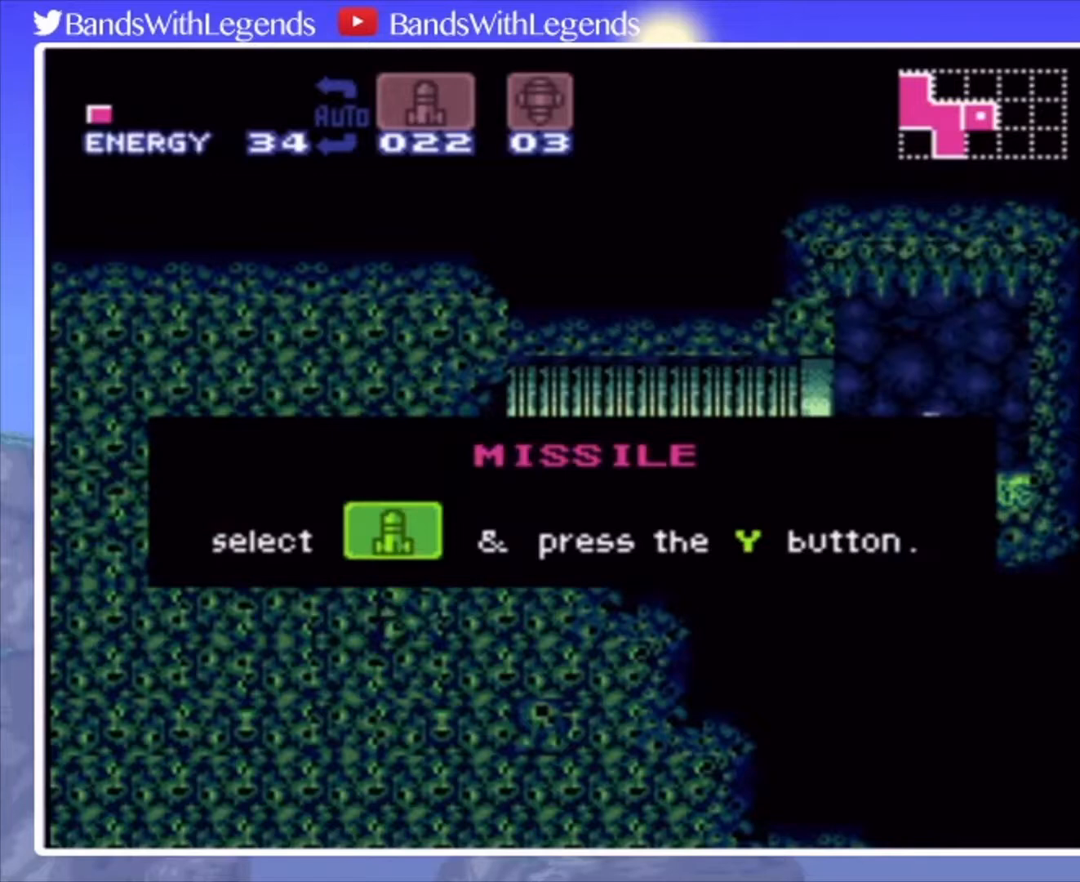
{"buttons": [], "events": []}
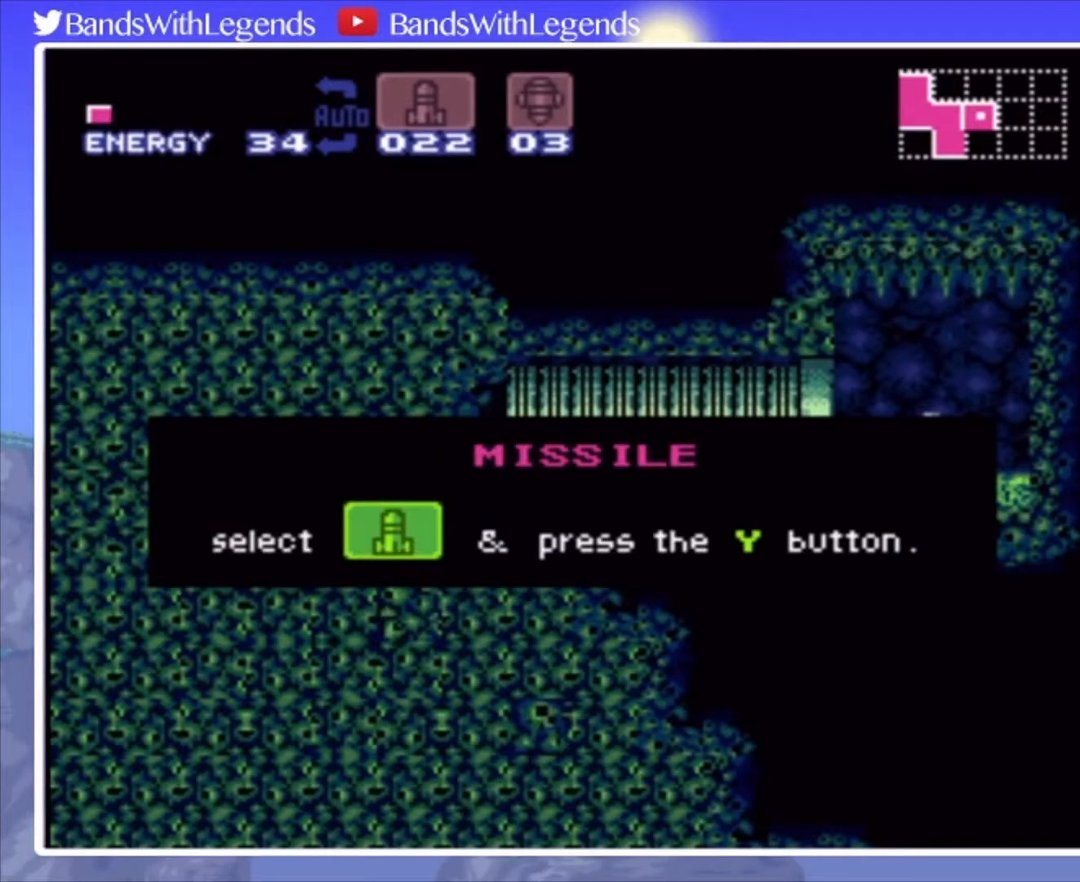
{"buttons": [], "events": []}
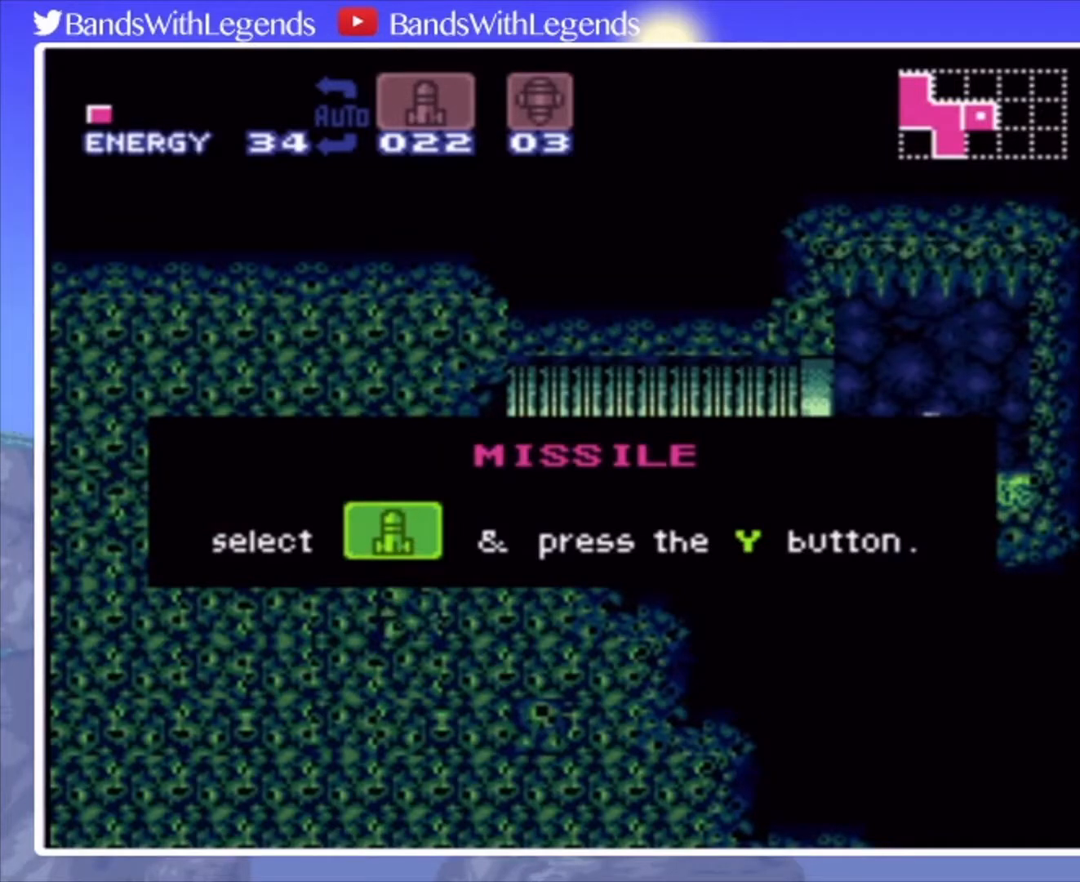
{"buttons": [], "events": []}
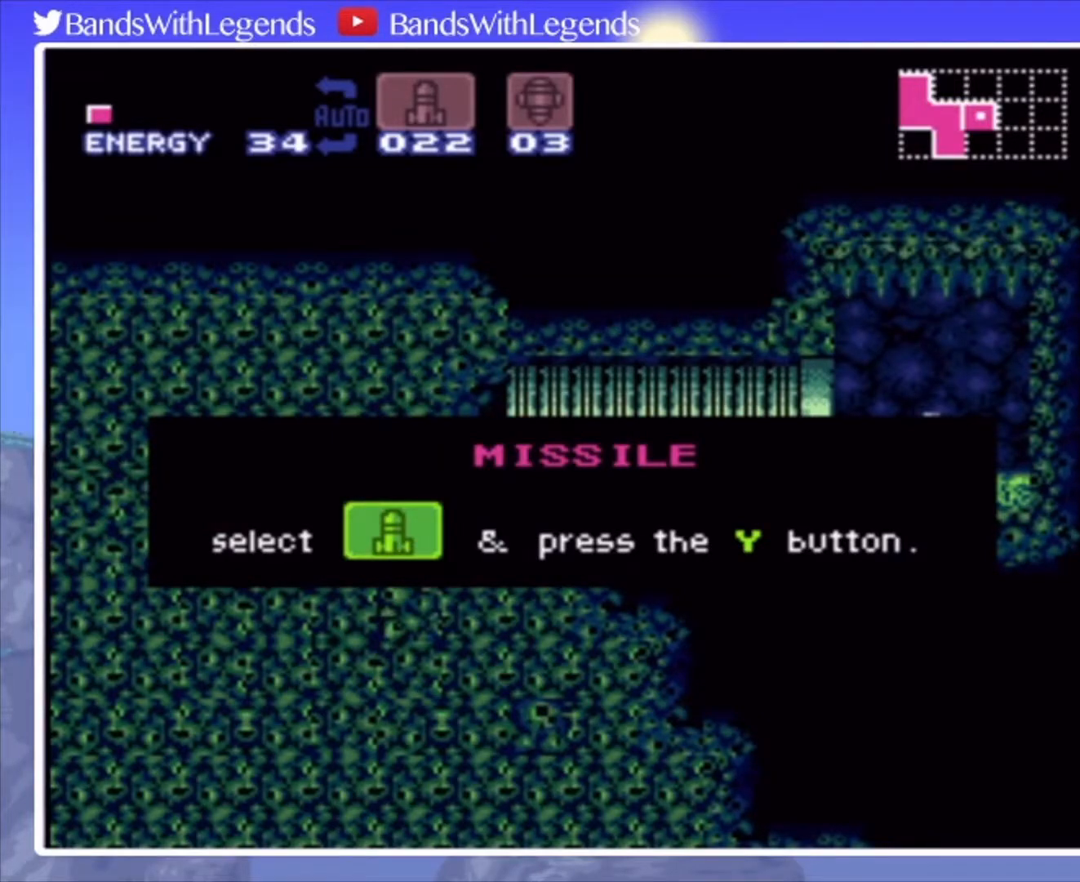
{"buttons": [], "events": []}
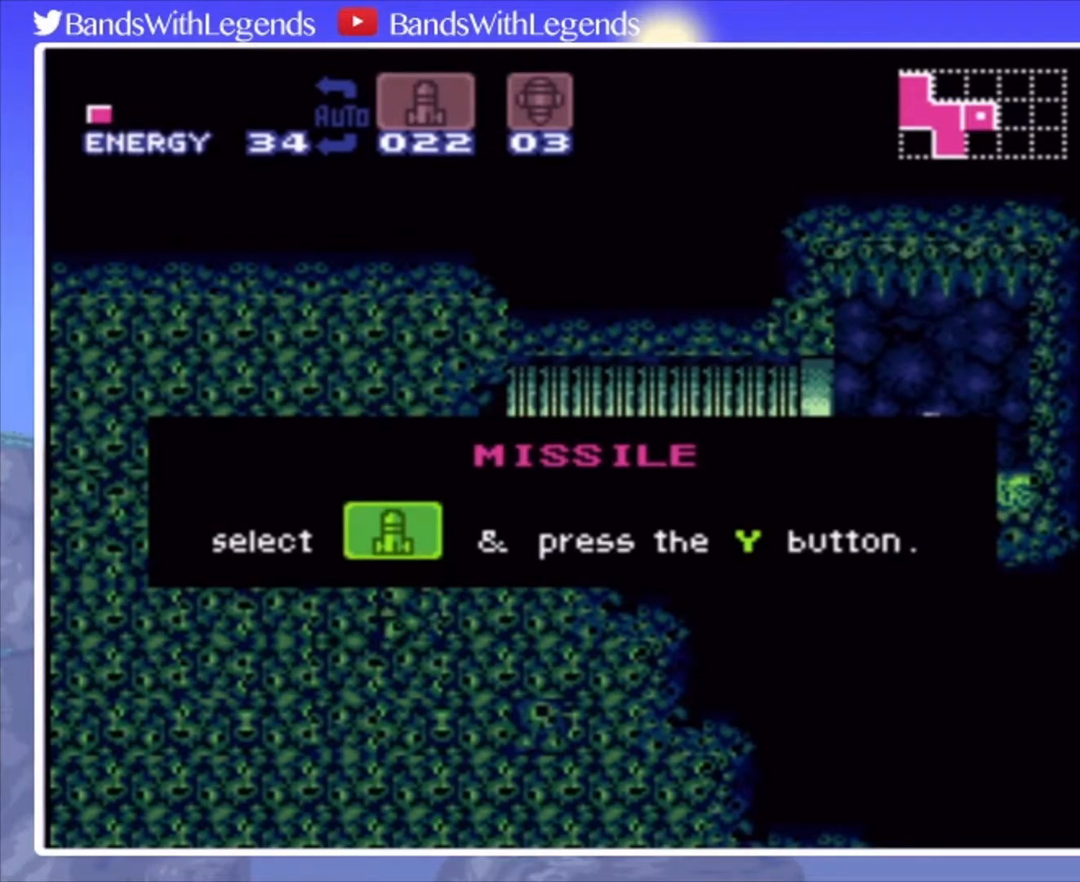
{"buttons": [], "events": []}
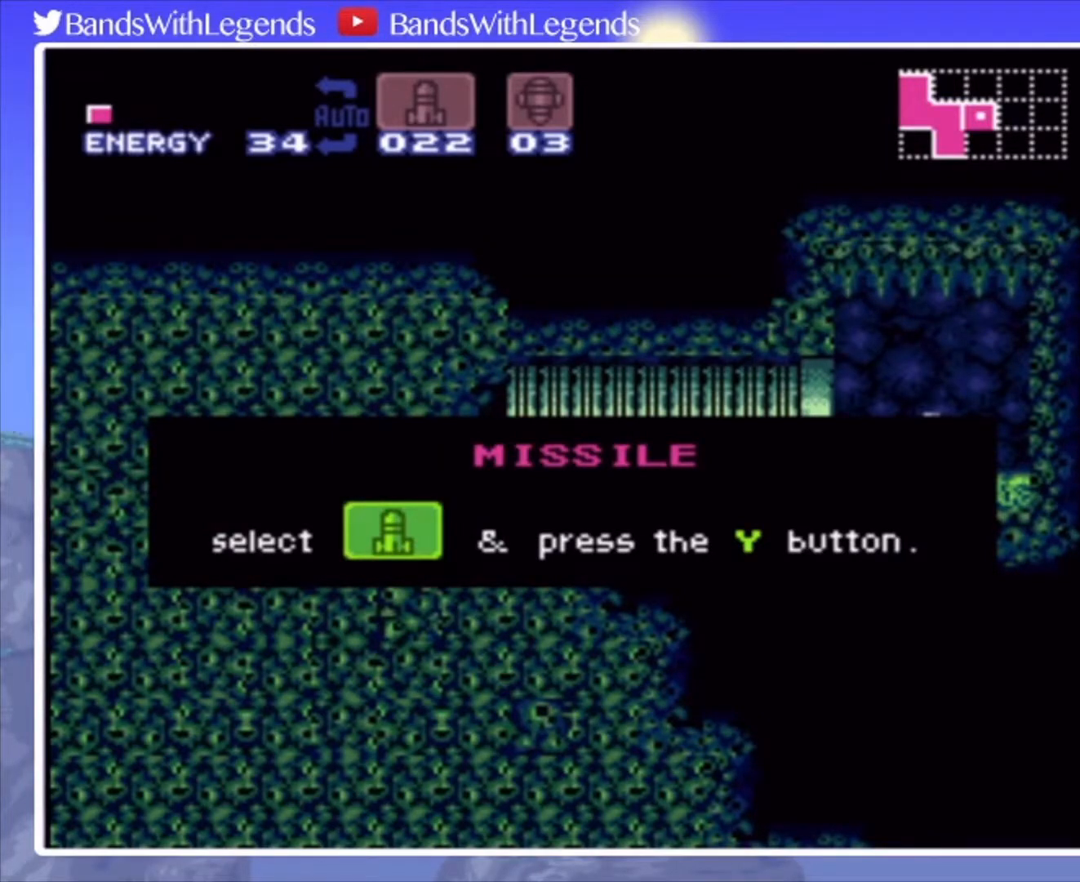
{"buttons": ["SQUARE"], "events": [[333, "SQUARE", "down"]]}
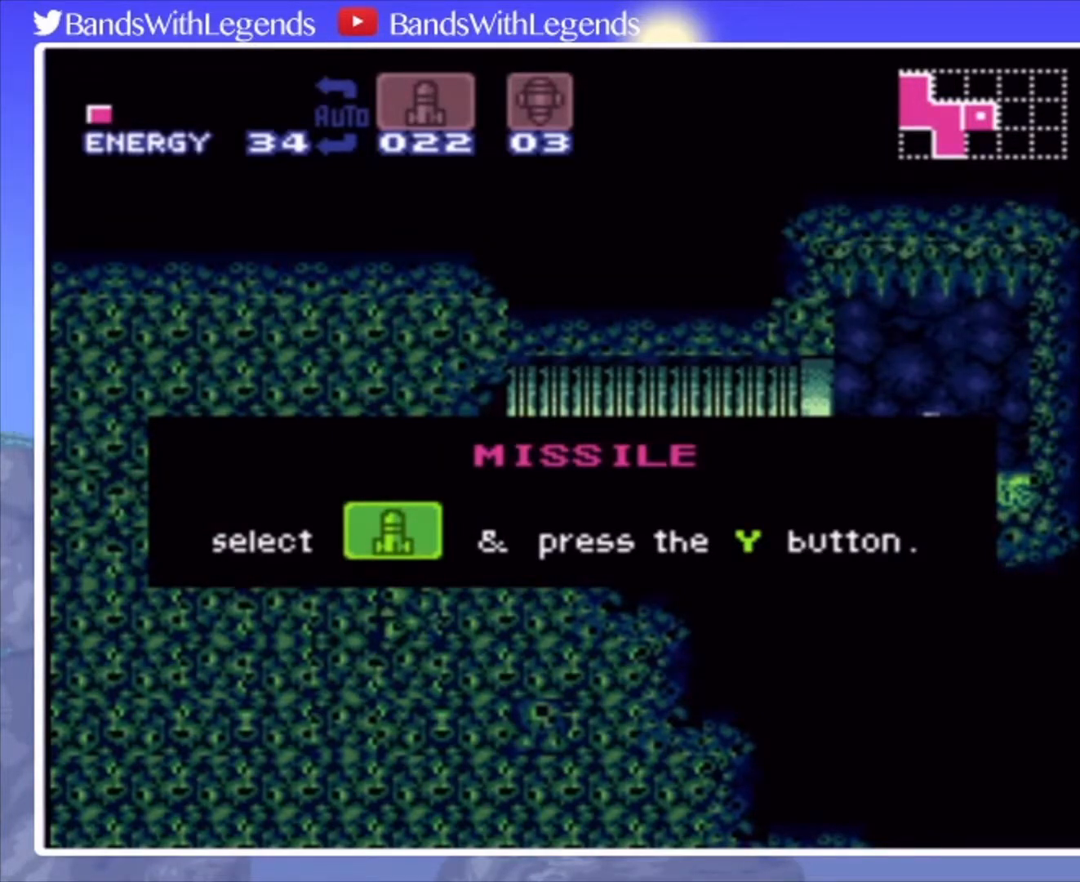
{"buttons": ["SQUARE"], "events": []}
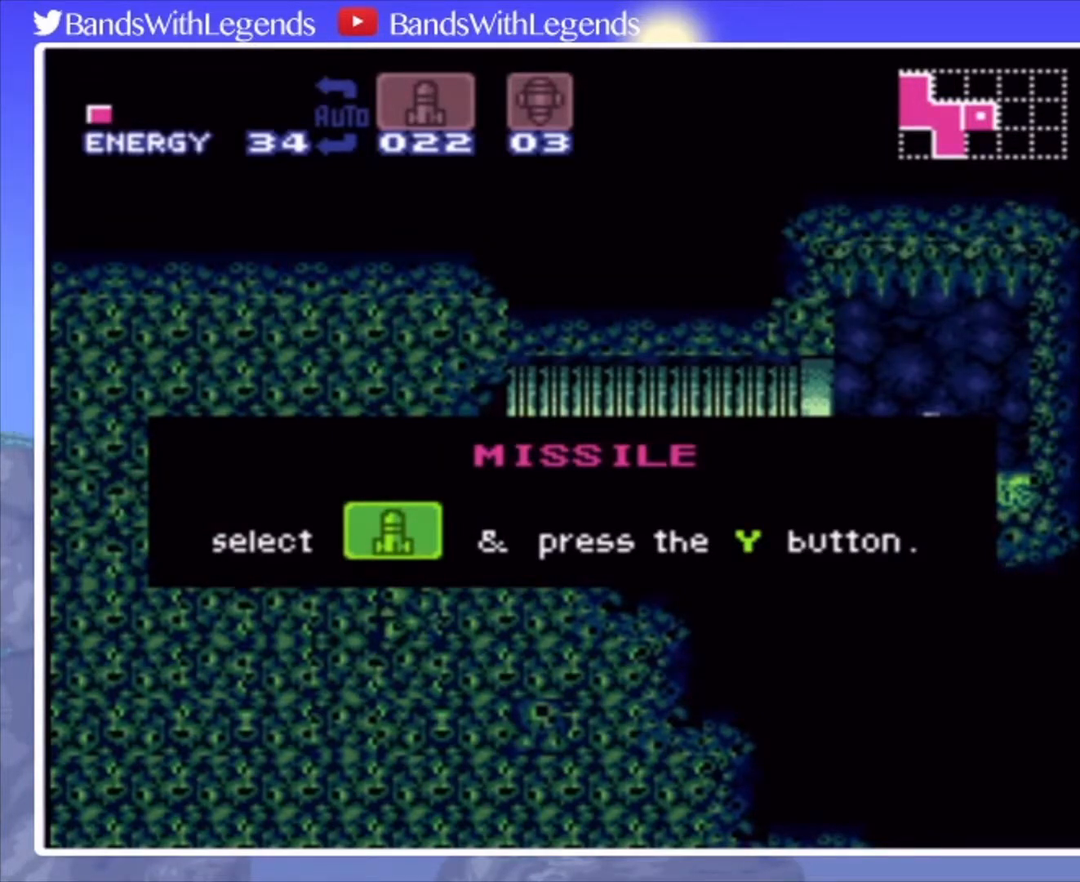
{"buttons": ["SQUARE"], "events": []}
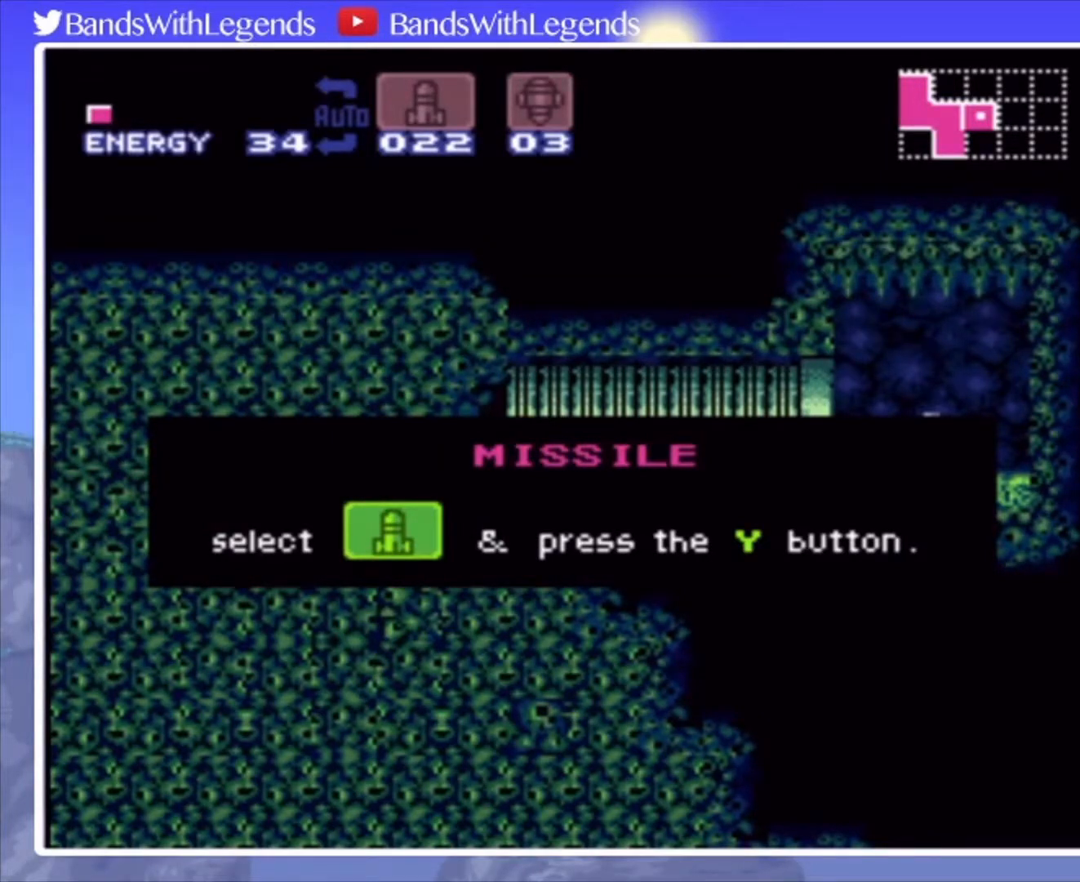
{"buttons": ["SQUARE"], "events": []}
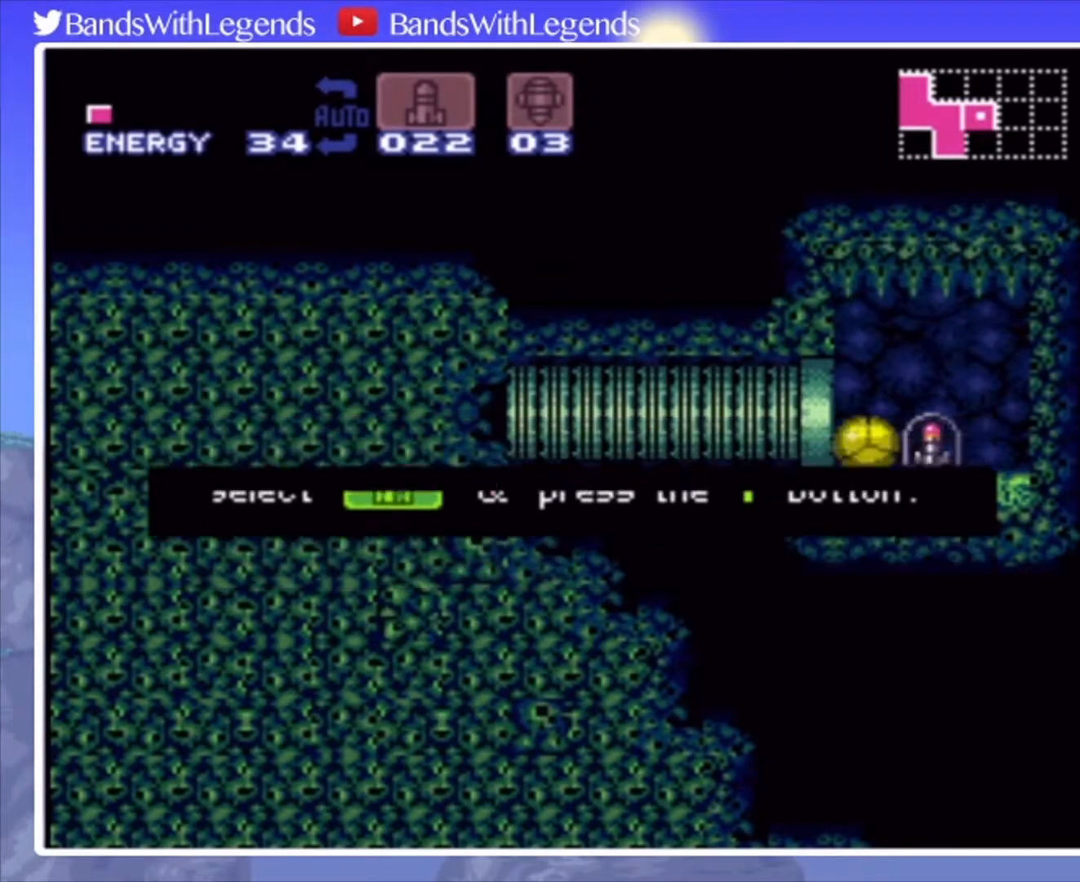
{"buttons": ["CIRCLE", "DPAD_LEFT"], "events": [[300, "DPAD_LEFT", "down"], [300, "SQUARE", "up"], [433, "CIRCLE", "down"]]}
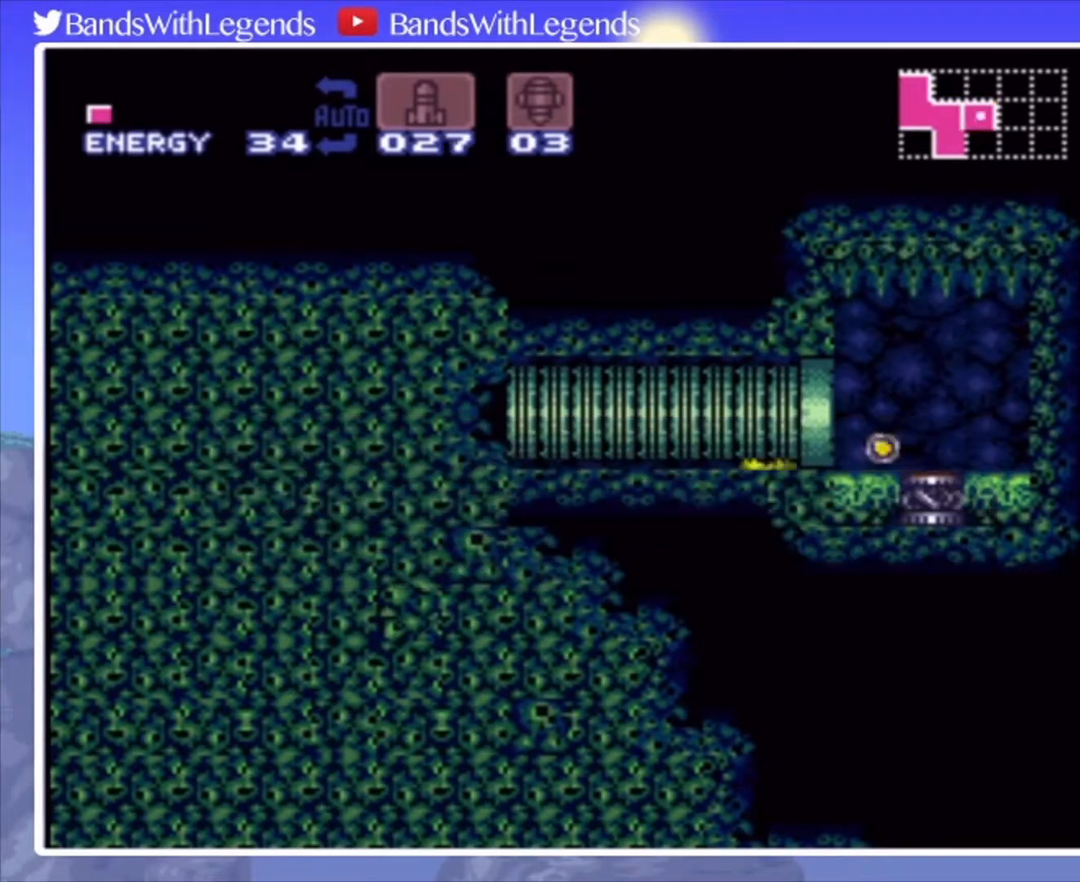
{"buttons": ["CIRCLE", "DPAD_LEFT"], "events": [[167, "TRIANGLE", "down"], [200, "TRIANGLE", "up"]]}
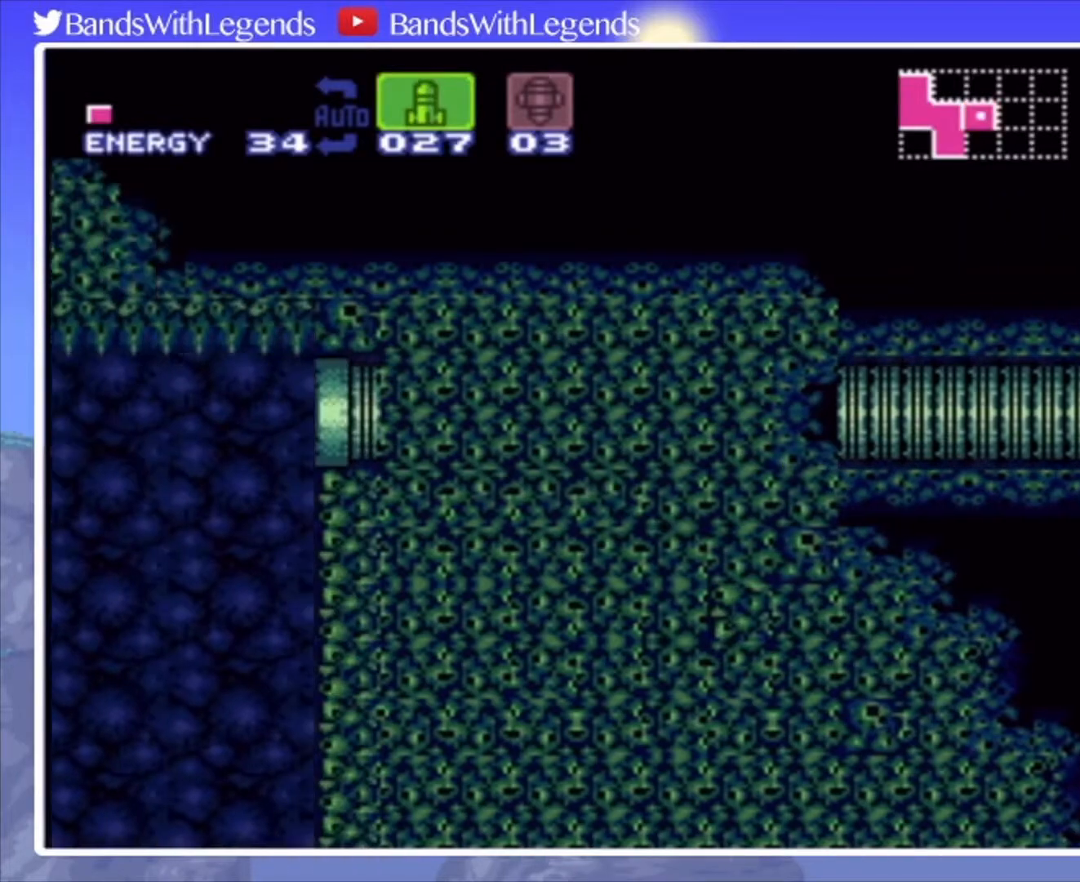
{"buttons": ["CIRCLE", "DPAD_LEFT"], "events": []}
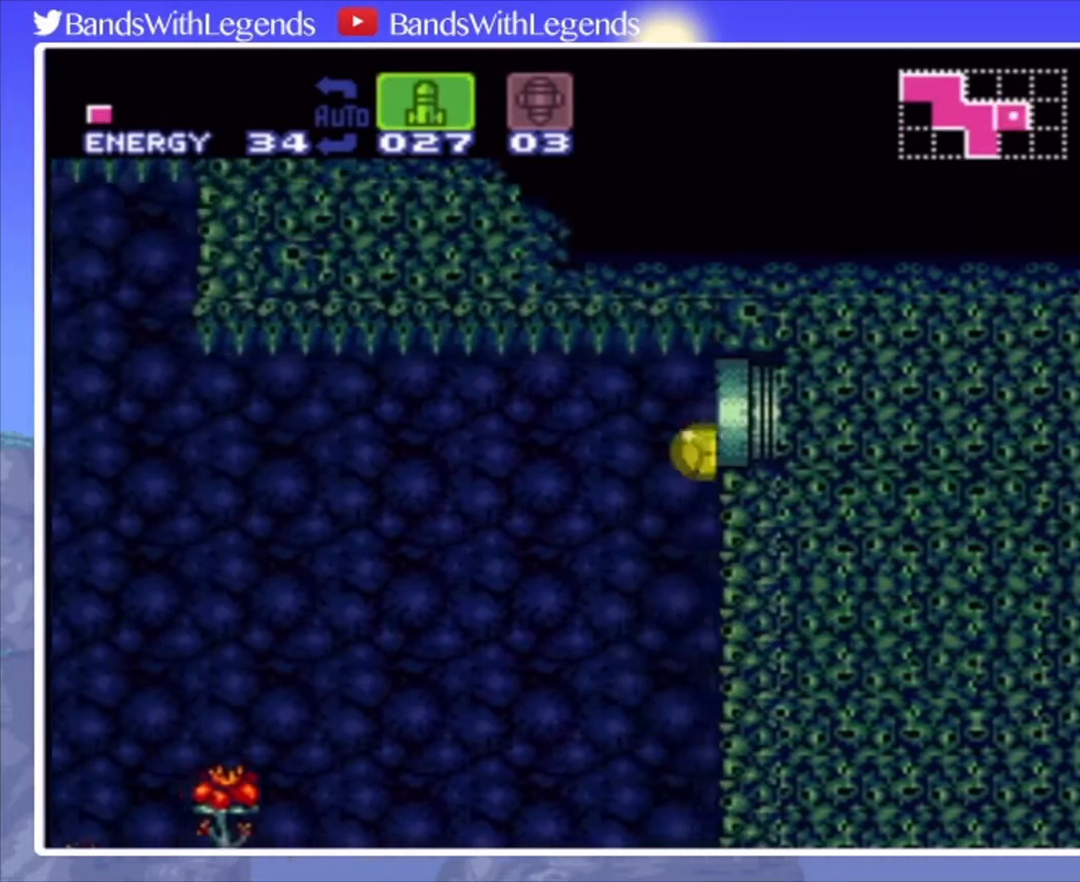
{"buttons": ["CIRCLE", "DPAD_RIGHT"], "events": [[167, "DPAD_LEFT", "up"], [267, "DPAD_RIGHT", "down"]]}
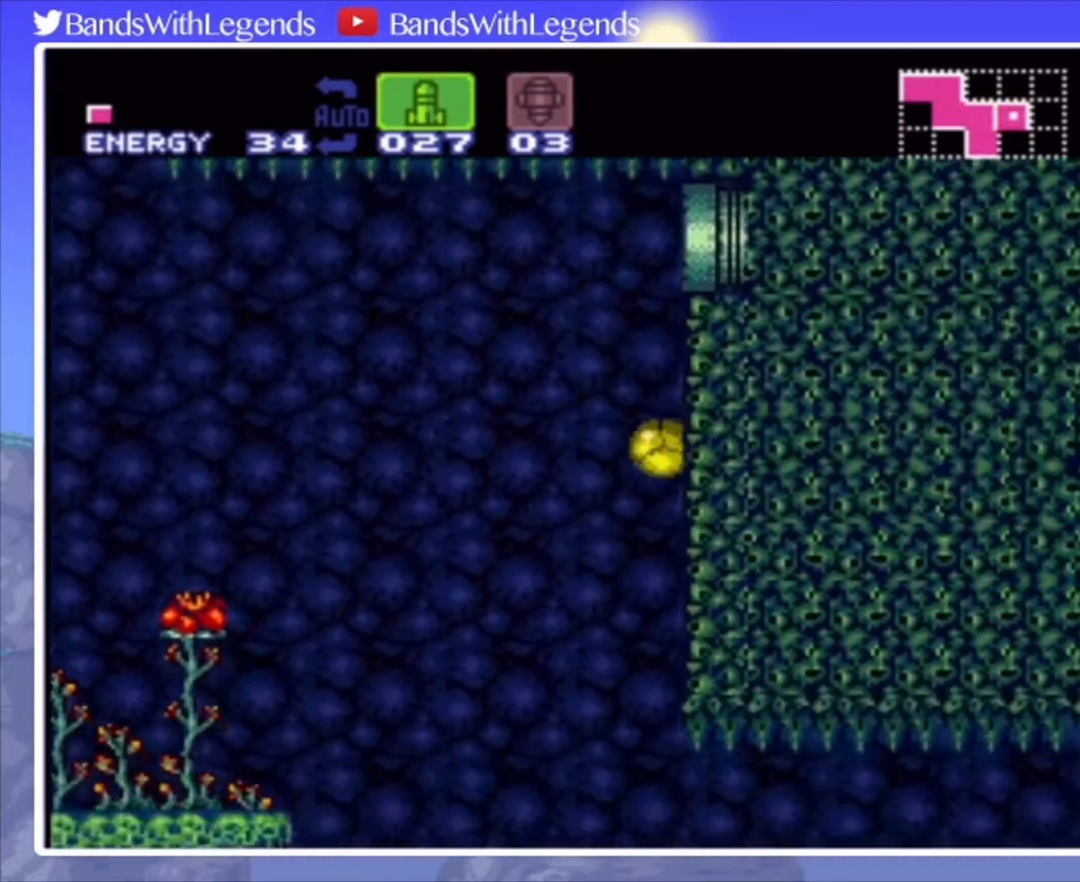
{"buttons": ["CIRCLE", "R2", "DPAD_UP"], "events": [[400, "R2", "down"], [433, "DPAD_UP", "down"], [467, "DPAD_RIGHT", "up"]]}
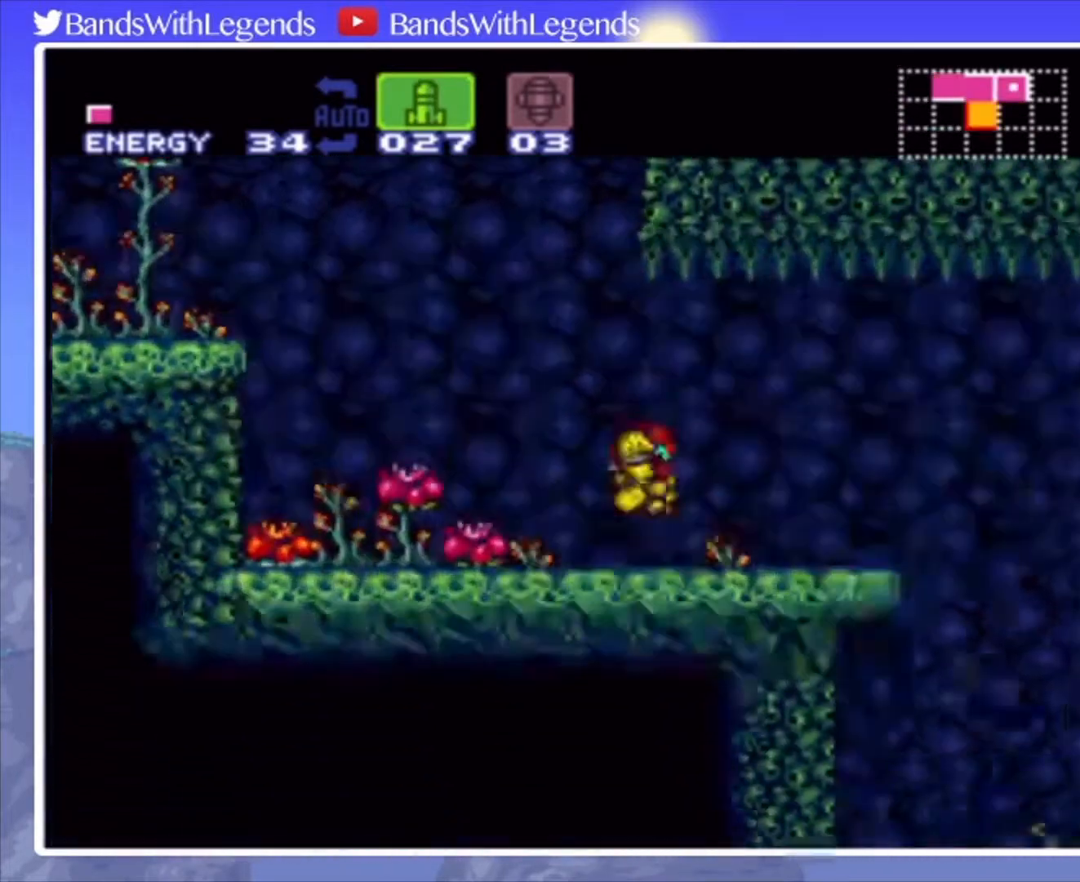
{"buttons": ["CIRCLE", "R2", "DPAD_RIGHT"], "events": [[100, "DPAD_RIGHT", "down"], [100, "DPAD_UP", "up"]]}
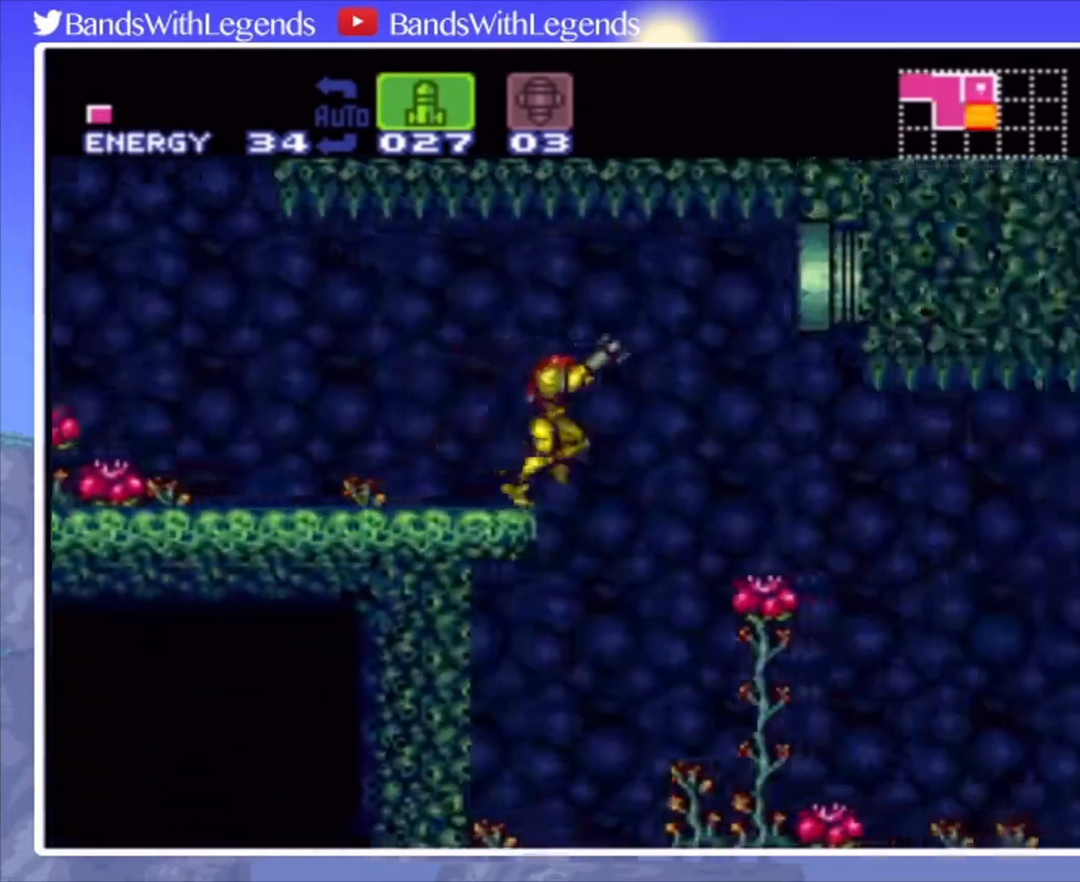
{"buttons": ["CIRCLE", "R2", "DPAD_RIGHT"], "events": []}